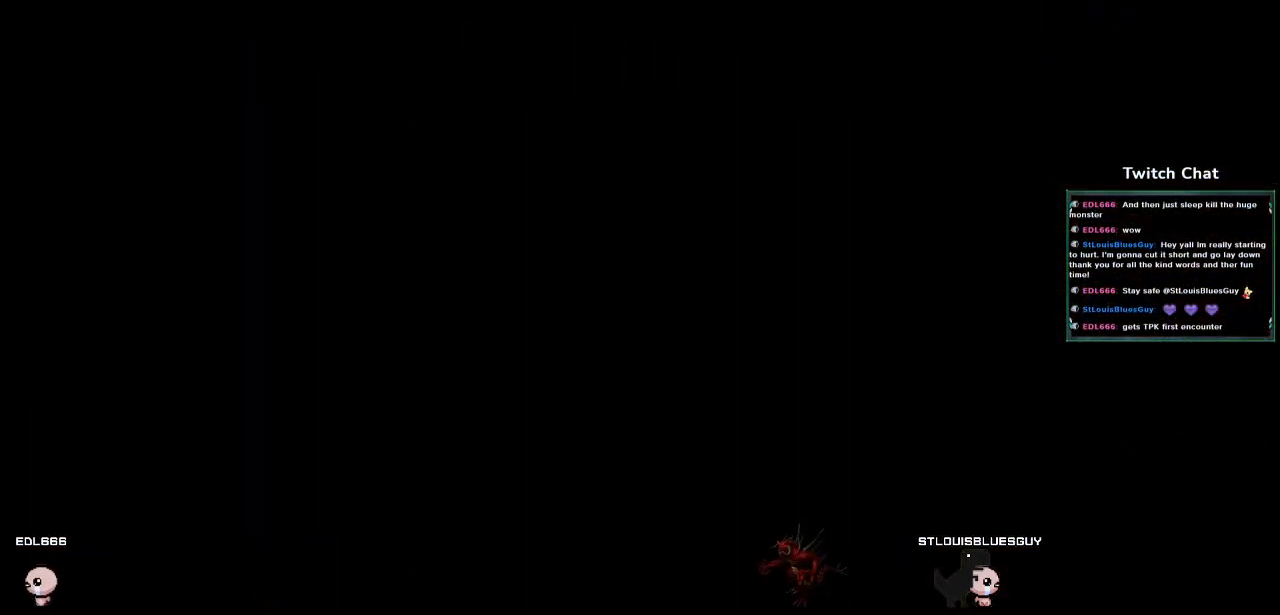
Gameplay with a controller (PlayStation layout); each line is a JSON object with the inputs held at the frame after it. "events" lists button and stick changes between this image and that frame as [ms after this image, input, new state], when the widget could be followed in between.
{"buttons": [], "left_stick": "center", "right_stick": "center", "events": [[150, "CROSS", "up"]]}
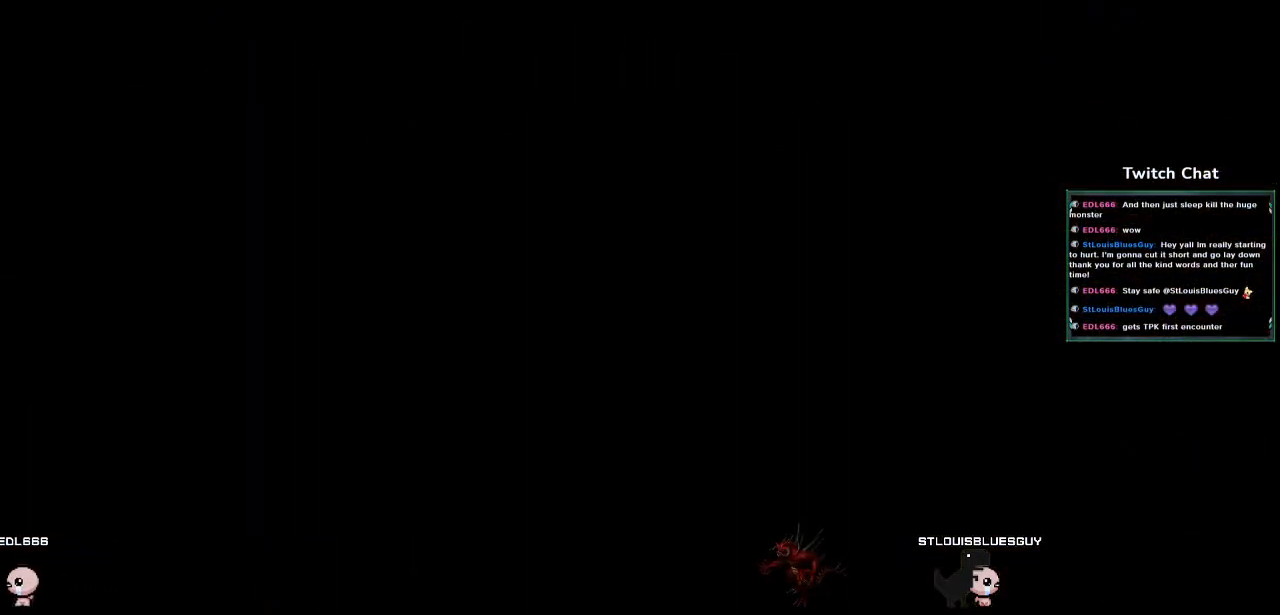
{"buttons": [], "left_stick": "center", "right_stick": "center", "events": []}
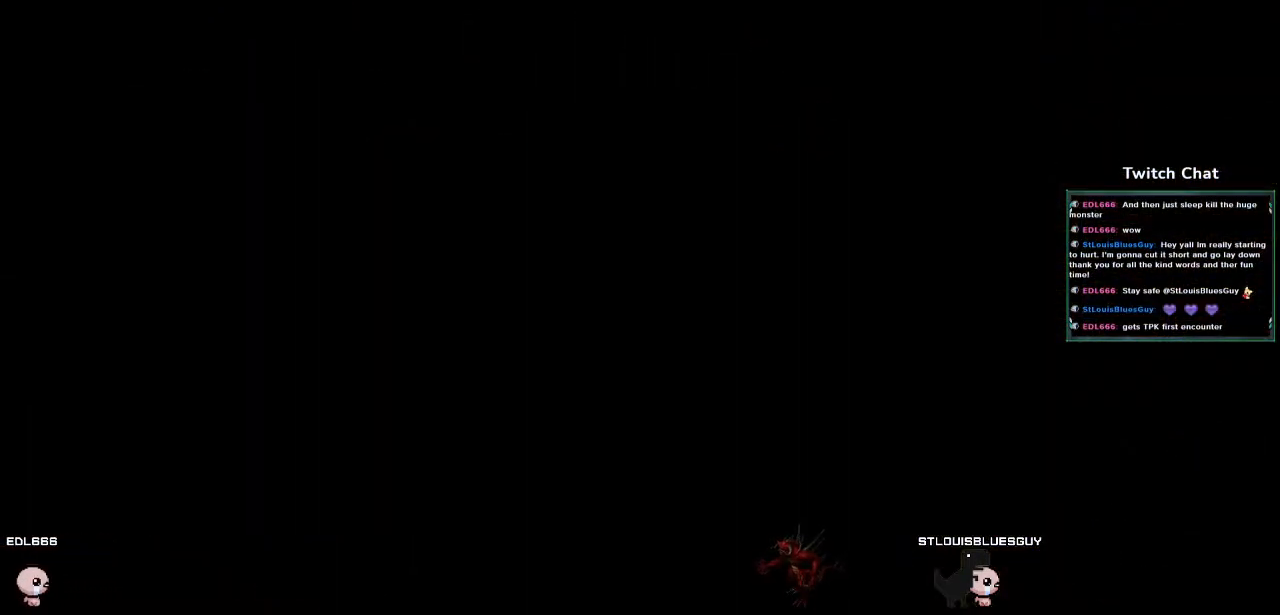
{"buttons": [], "left_stick": "center", "right_stick": "center", "events": []}
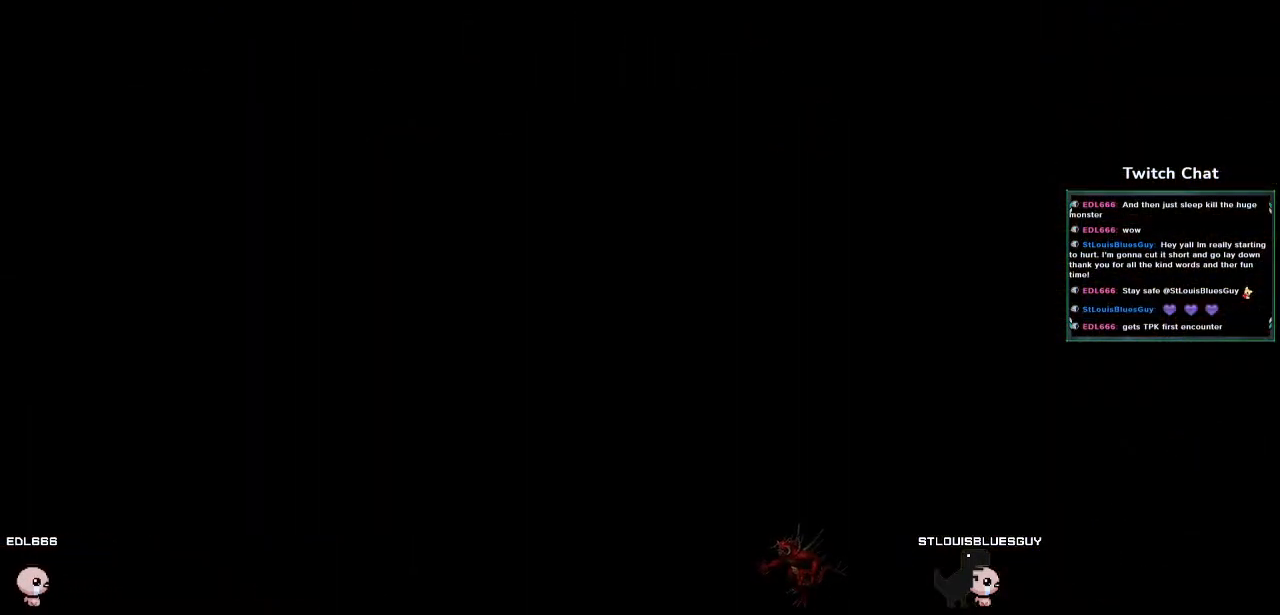
{"buttons": [], "left_stick": "center", "right_stick": "center", "events": []}
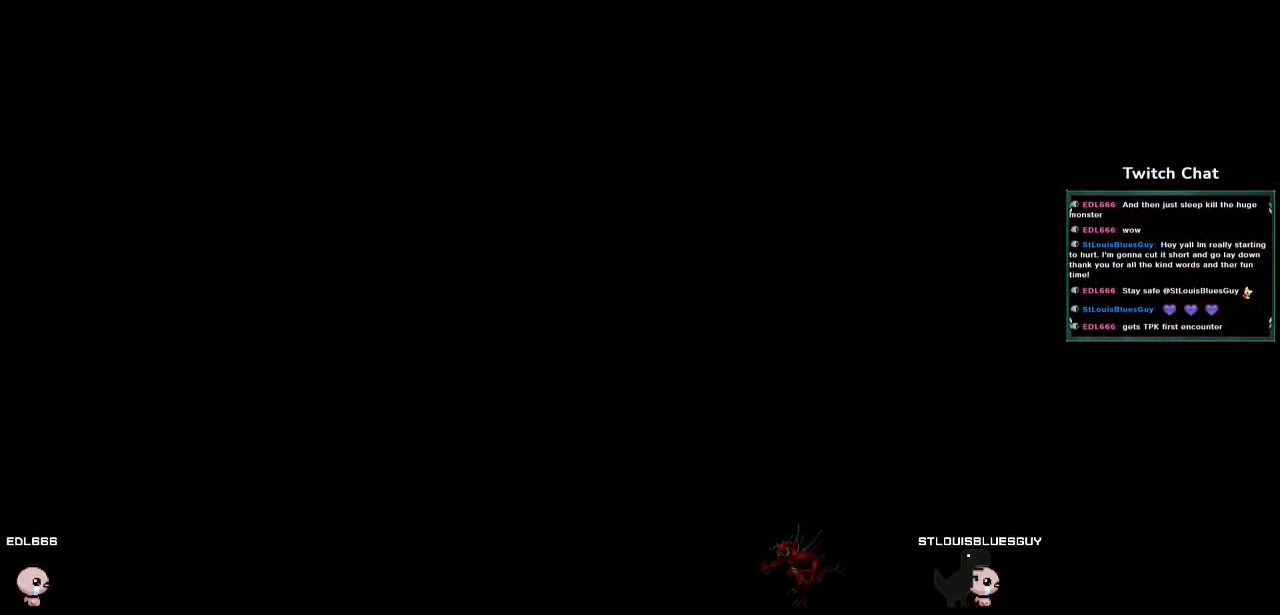
{"buttons": ["CROSS"], "left_stick": "center", "right_stick": "center", "events": [[67, "CROSS", "down"]]}
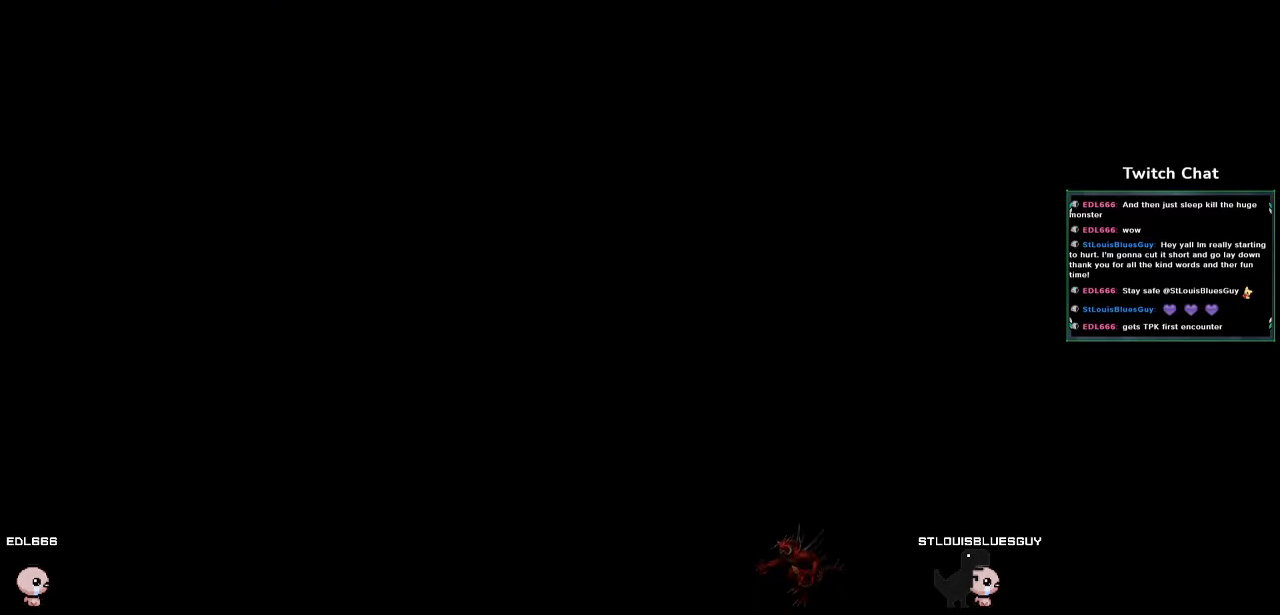
{"buttons": ["CROSS"], "left_stick": "center", "right_stick": "center", "events": []}
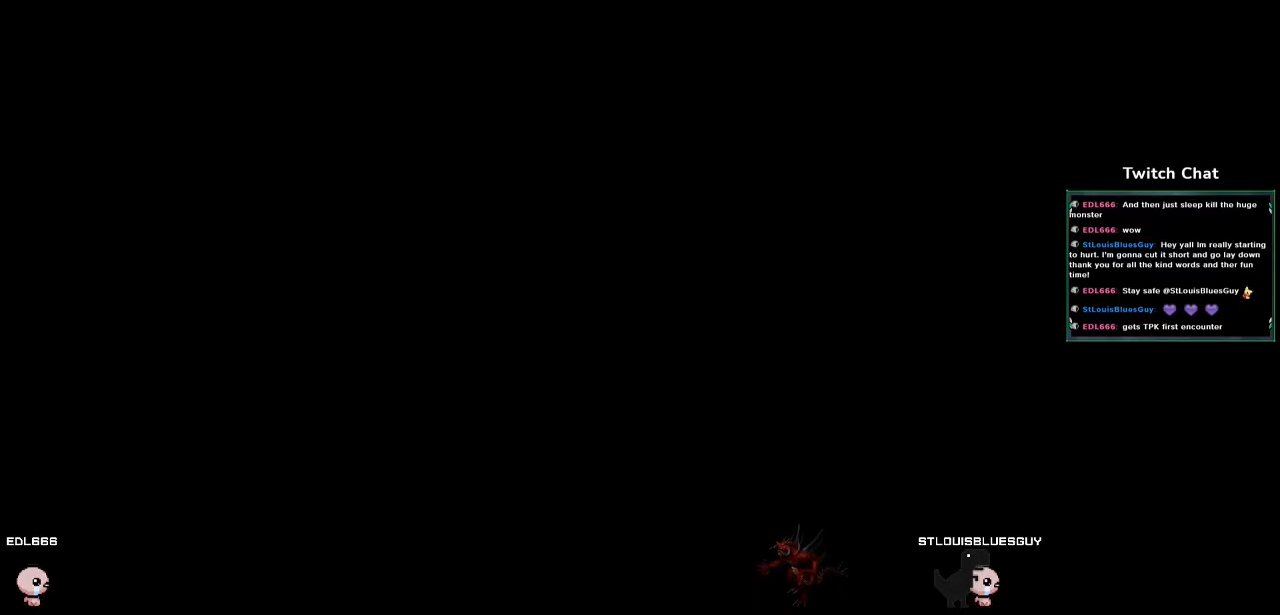
{"buttons": ["CROSS"], "left_stick": "center", "right_stick": "center", "events": []}
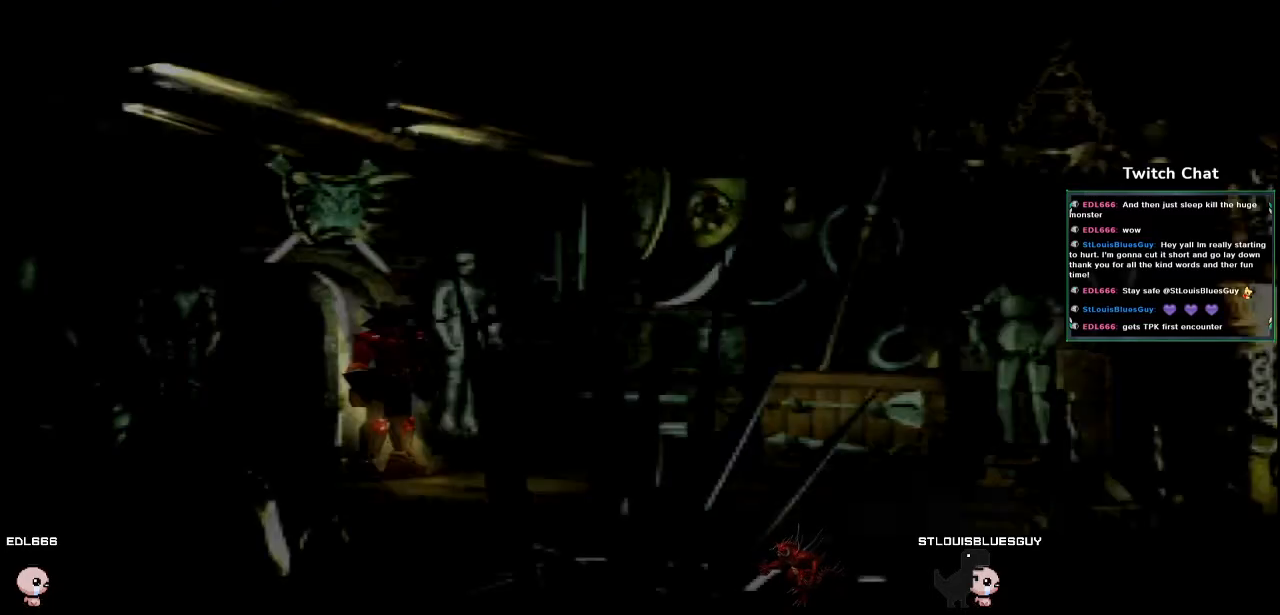
{"buttons": ["CROSS", "DPAD_DOWN", "DPAD_RIGHT"], "left_stick": "center", "right_stick": "center", "events": [[383, "DPAD_DOWN", "down"], [433, "DPAD_RIGHT", "down"]]}
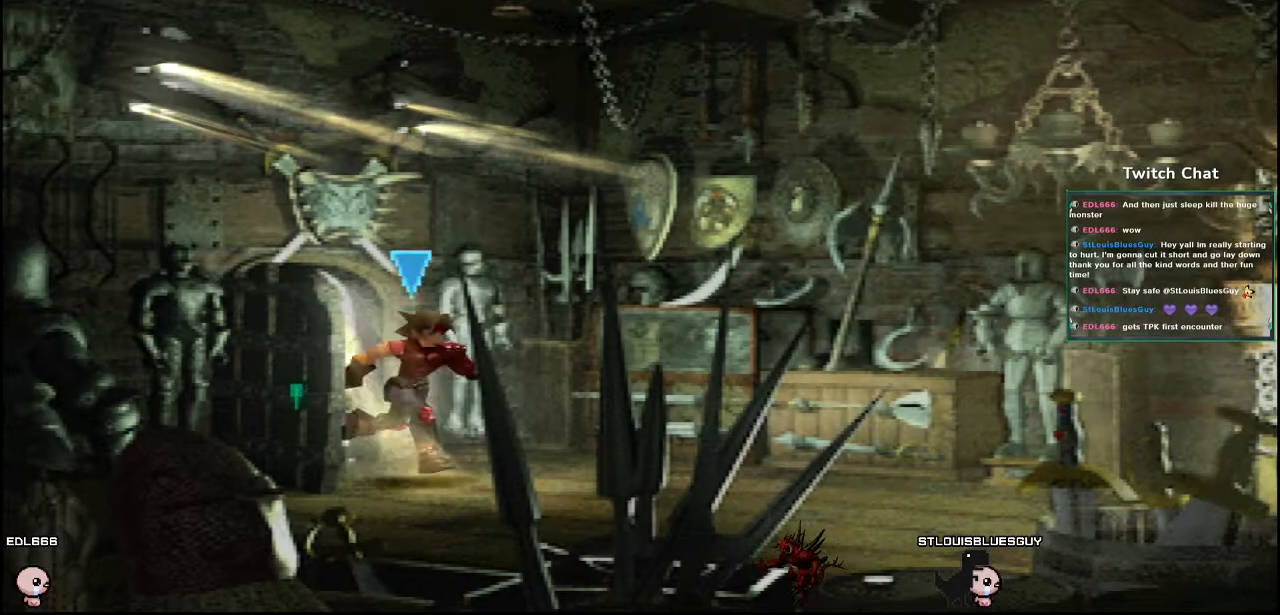
{"buttons": ["CROSS", "DPAD_DOWN"], "left_stick": "center", "right_stick": "center", "events": [[283, "DPAD_RIGHT", "up"]]}
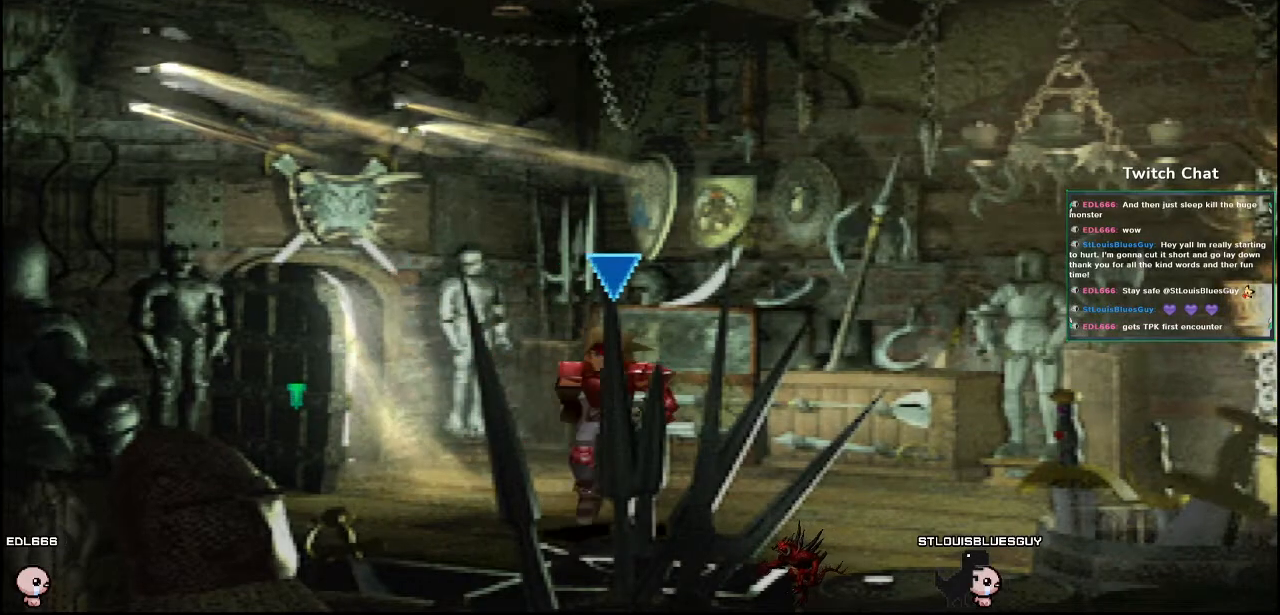
{"buttons": ["CROSS", "CIRCLE", "DPAD_DOWN"], "left_stick": "center", "right_stick": "center", "events": [[283, "CIRCLE", "down"]]}
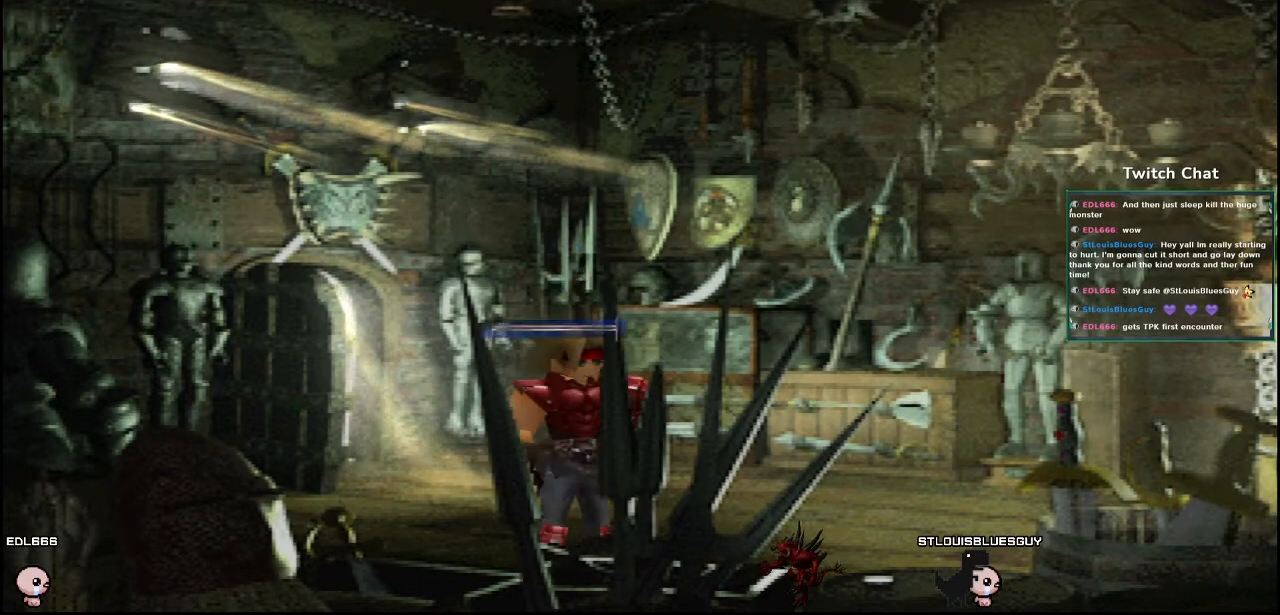
{"buttons": ["CROSS", "CIRCLE"], "left_stick": "center", "right_stick": "center", "events": [[17, "CIRCLE", "up"], [167, "CIRCLE", "down"], [233, "CIRCLE", "up"], [267, "DPAD_DOWN", "up"], [433, "CIRCLE", "down"]]}
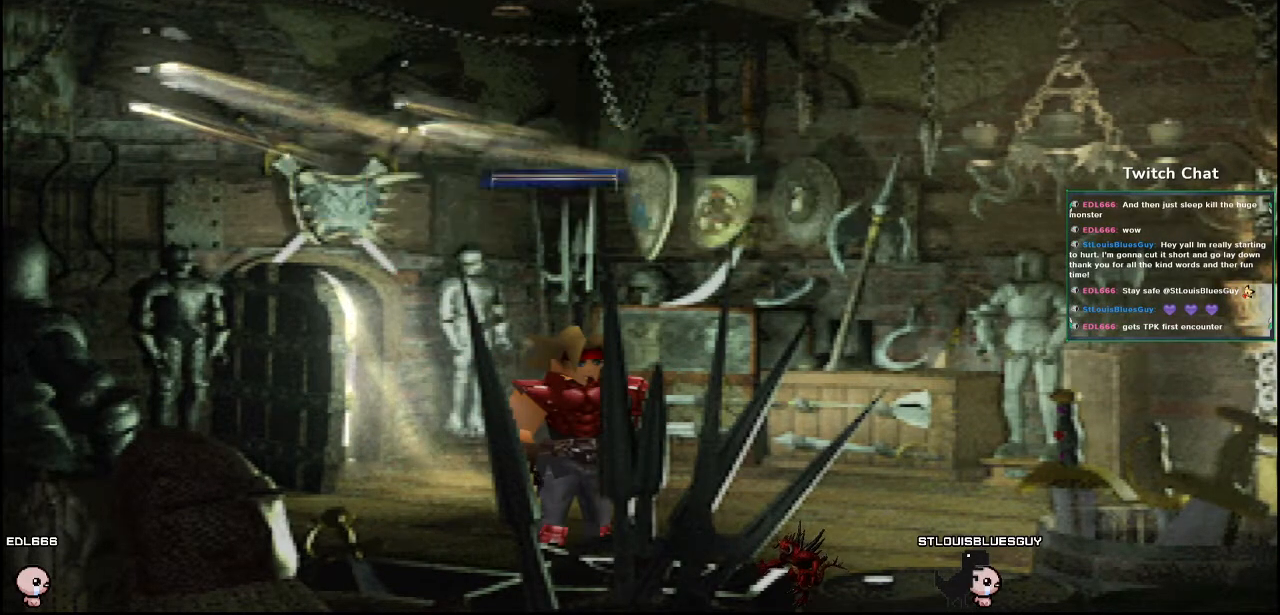
{"buttons": ["CROSS", "CIRCLE"], "left_stick": "center", "right_stick": "center", "events": [[67, "CIRCLE", "up"], [433, "CIRCLE", "down"]]}
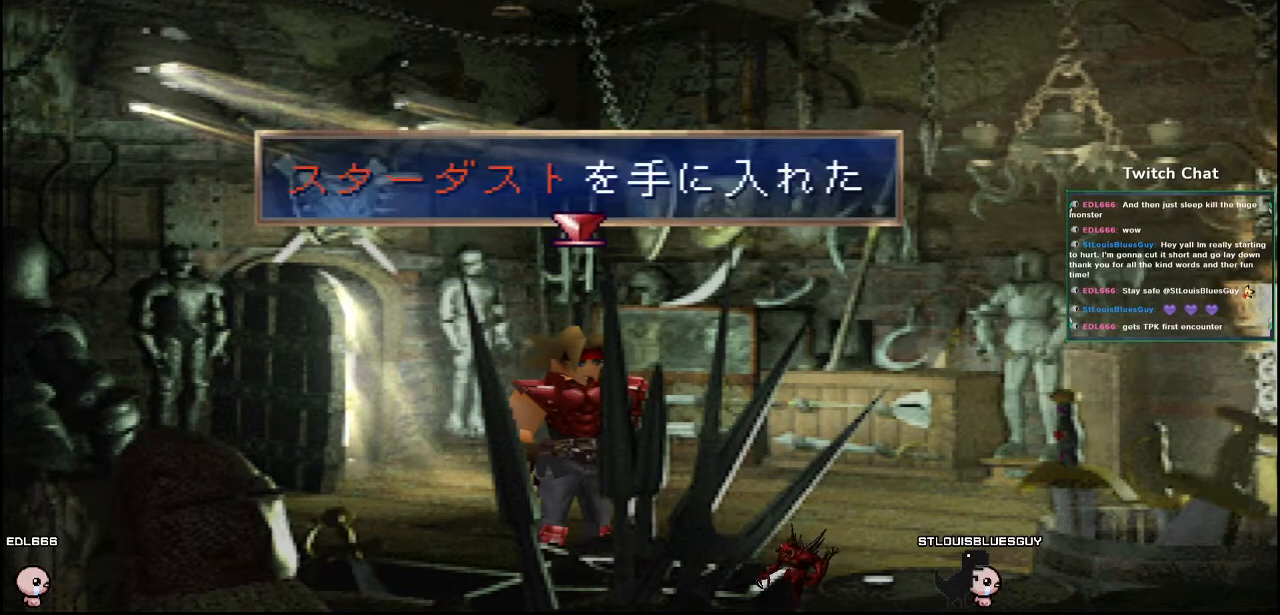
{"buttons": ["CROSS", "DPAD_UP", "DPAD_RIGHT"], "left_stick": "center", "right_stick": "center", "events": [[83, "CIRCLE", "up"], [200, "DPAD_UP", "down"], [233, "DPAD_RIGHT", "down"]]}
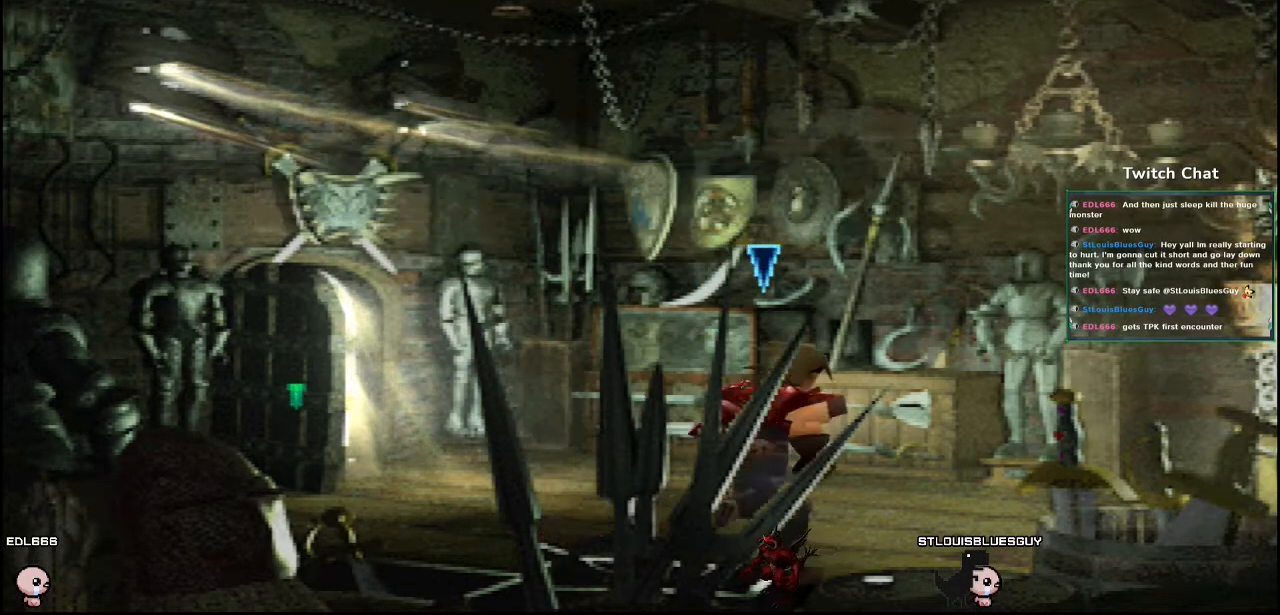
{"buttons": [], "left_stick": "center", "right_stick": "center", "events": [[100, "CROSS", "up"], [100, "DPAD_UP", "up"], [133, "DPAD_RIGHT", "up"], [183, "TRIANGLE", "down"], [300, "TRIANGLE", "up"]]}
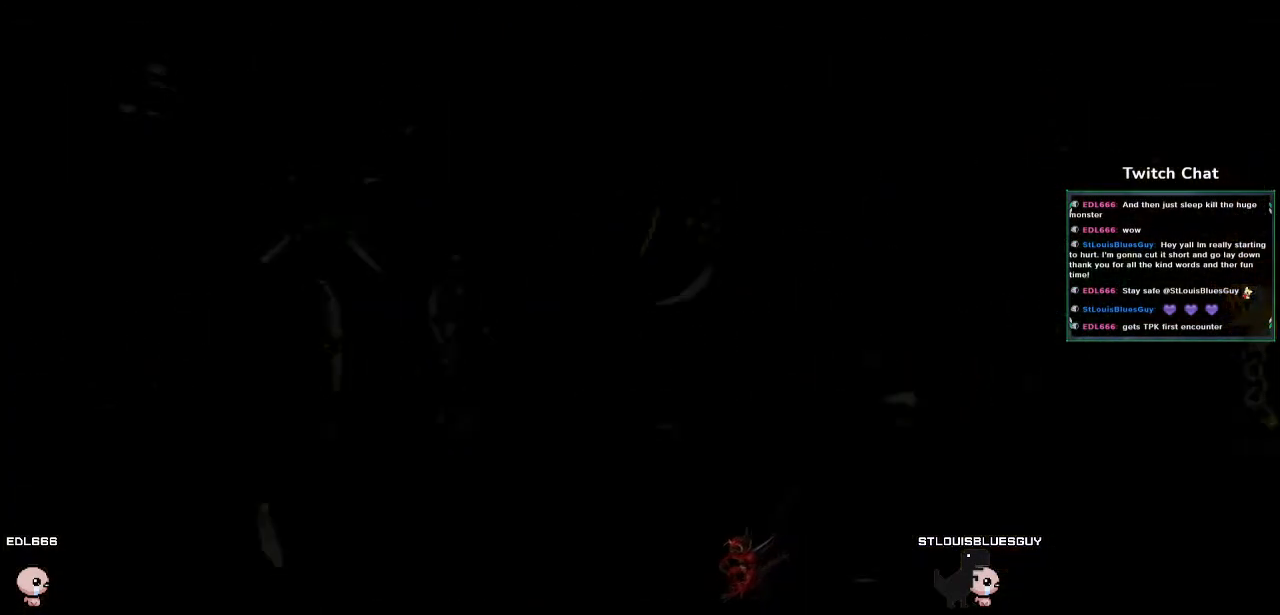
{"buttons": [], "left_stick": "center", "right_stick": "center", "events": []}
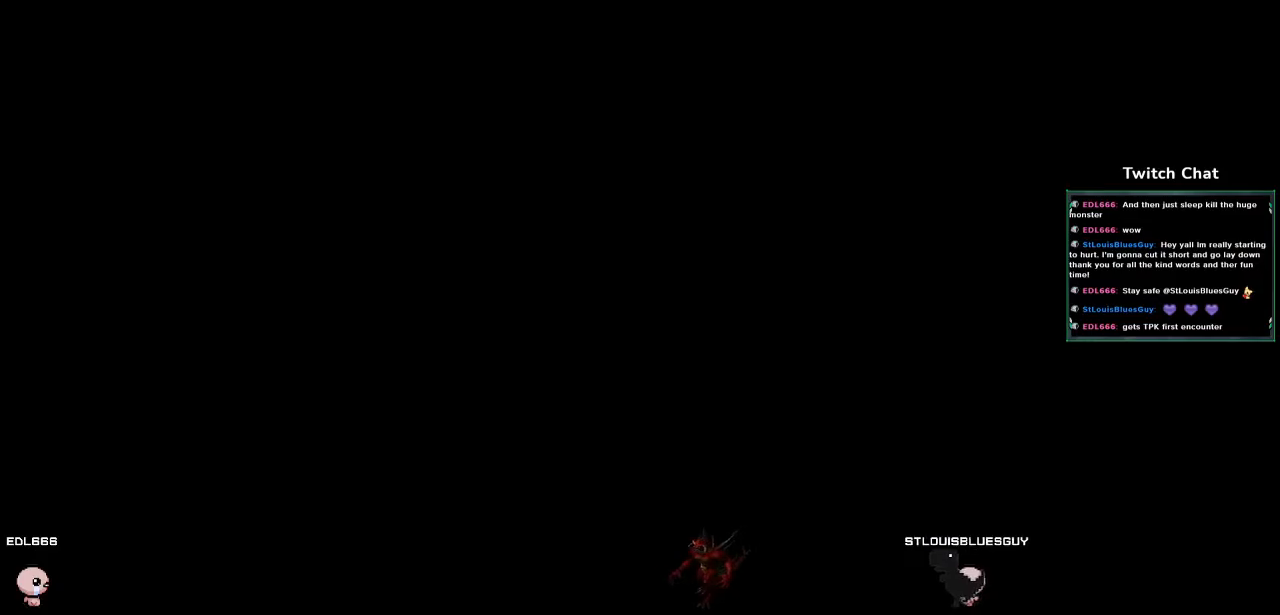
{"buttons": [], "left_stick": "center", "right_stick": "center", "events": []}
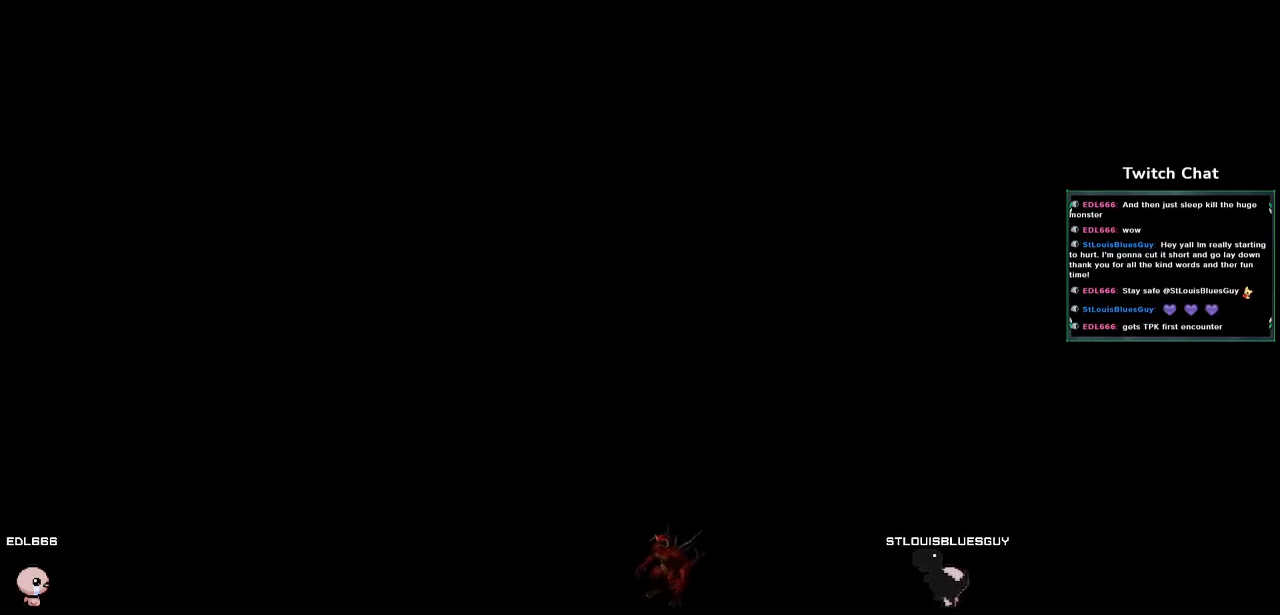
{"buttons": [], "left_stick": "center", "right_stick": "center", "events": []}
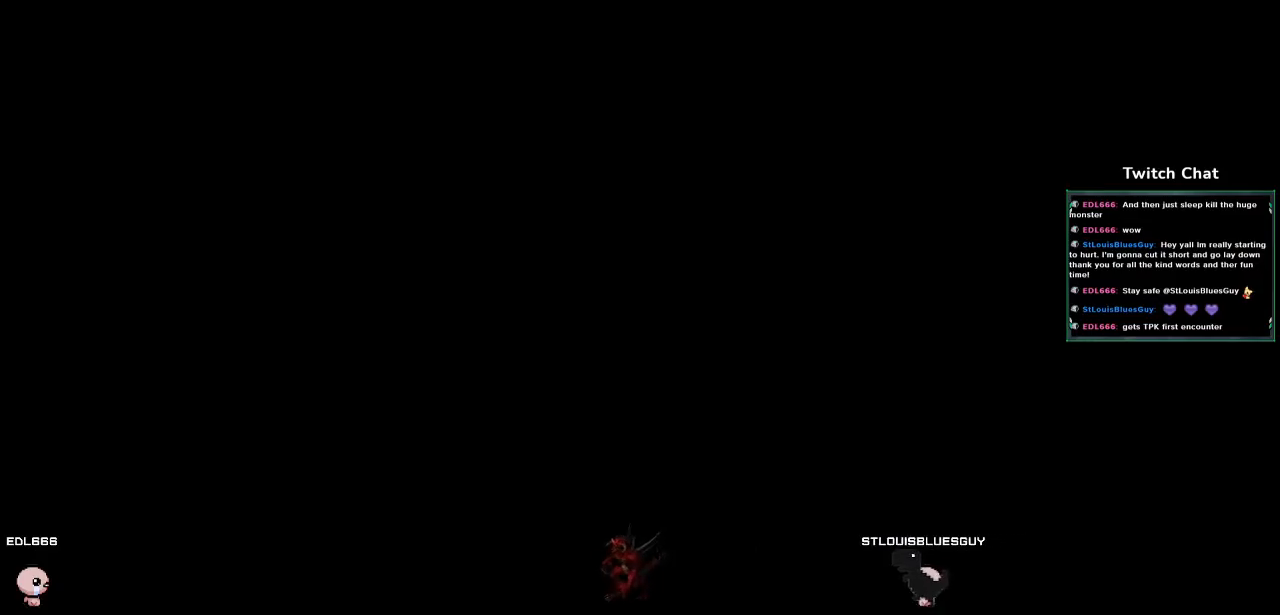
{"buttons": [], "left_stick": "center", "right_stick": "center", "events": []}
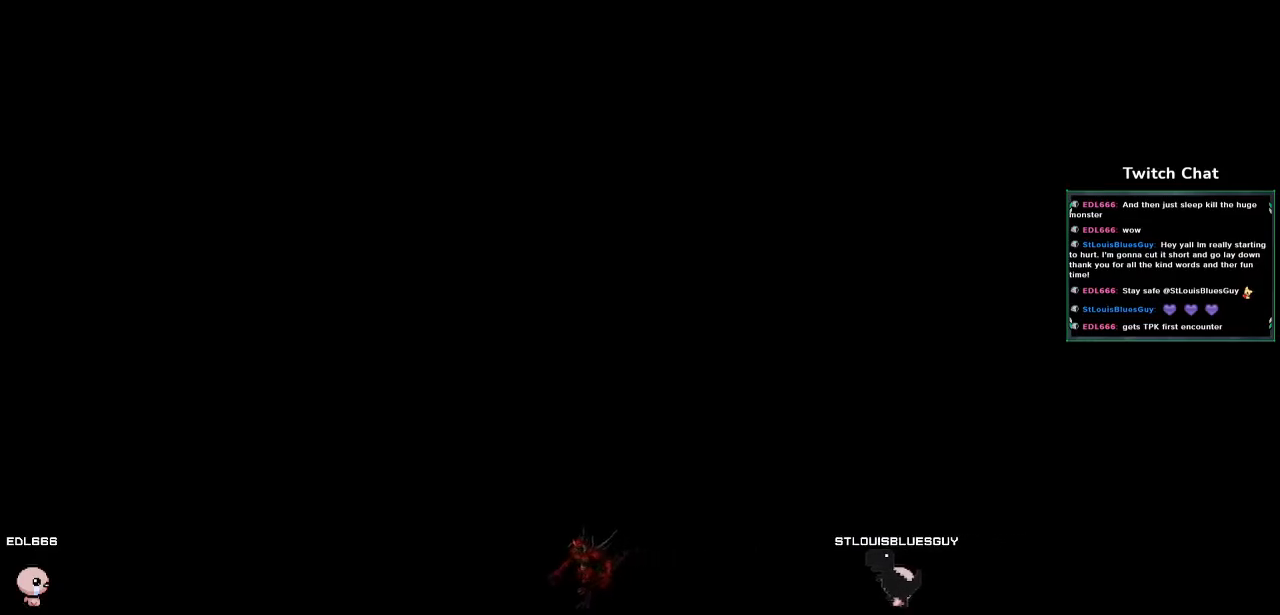
{"buttons": ["CROSS"], "left_stick": "center", "right_stick": "center", "events": [[283, "CROSS", "down"]]}
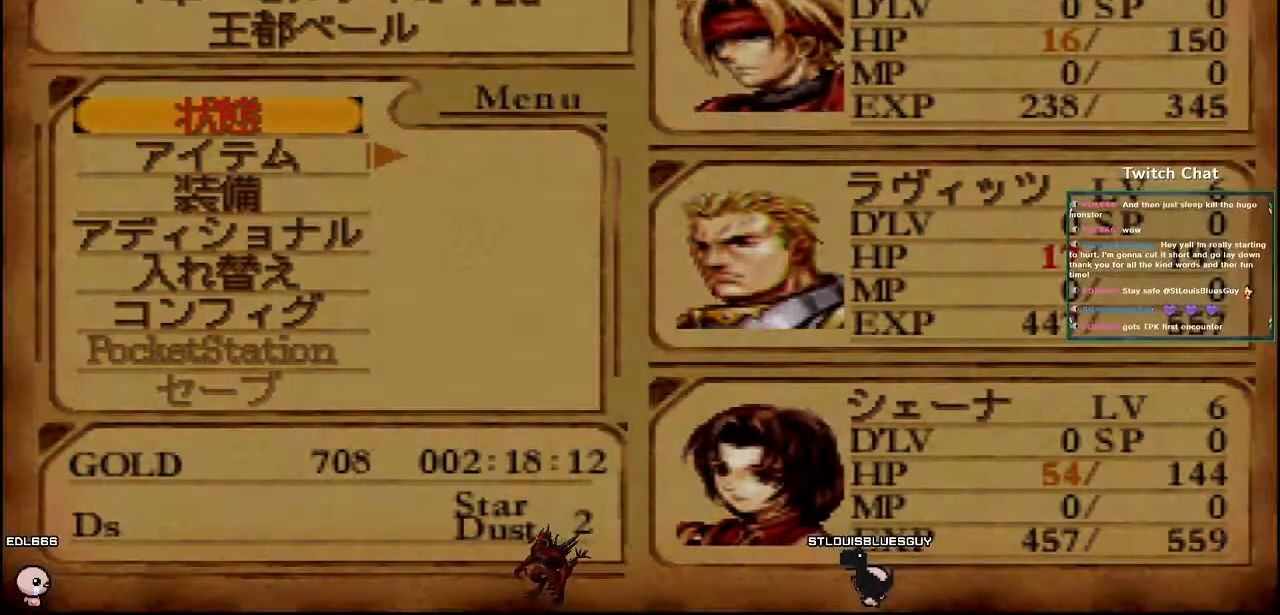
{"buttons": ["CROSS", "DPAD_UP", "DPAD_RIGHT"], "left_stick": "center", "right_stick": "center", "events": [[417, "DPAD_RIGHT", "down"], [500, "DPAD_UP", "down"]]}
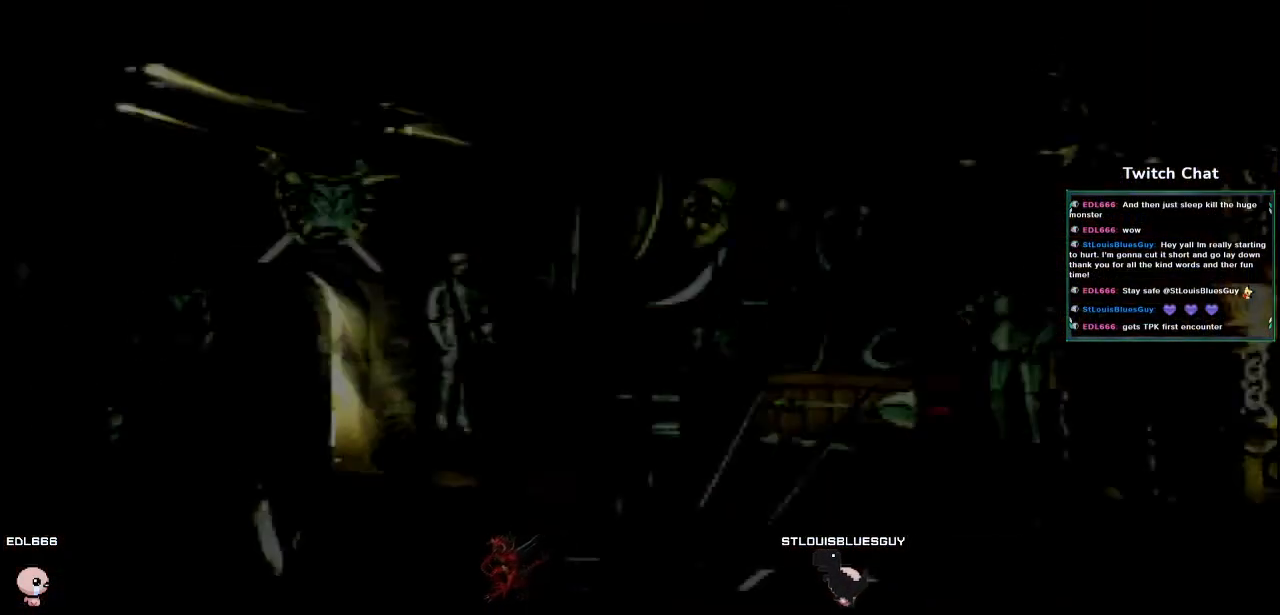
{"buttons": ["CROSS", "CIRCLE", "DPAD_RIGHT"], "left_stick": "center", "right_stick": "center", "events": [[150, "DPAD_UP", "up"], [283, "CIRCLE", "down"]]}
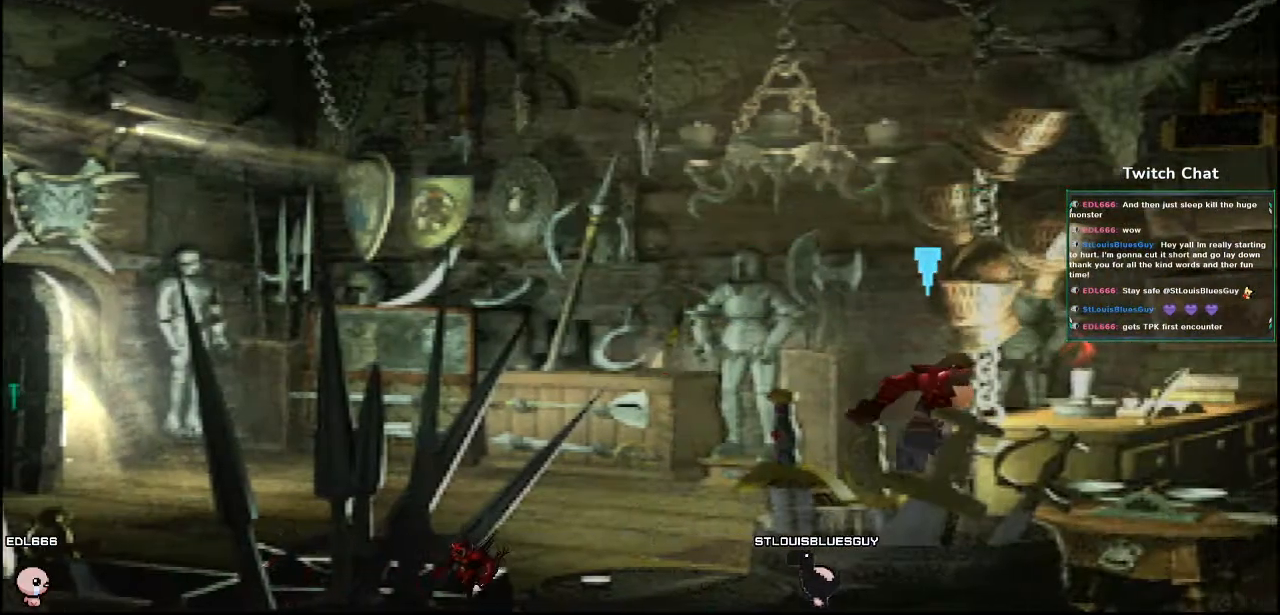
{"buttons": ["CIRCLE", "DPAD_UP"], "left_stick": "center", "right_stick": "center", "events": [[17, "CIRCLE", "up"], [133, "DPAD_RIGHT", "up"], [267, "CROSS", "up"], [383, "CIRCLE", "down"], [500, "DPAD_UP", "down"]]}
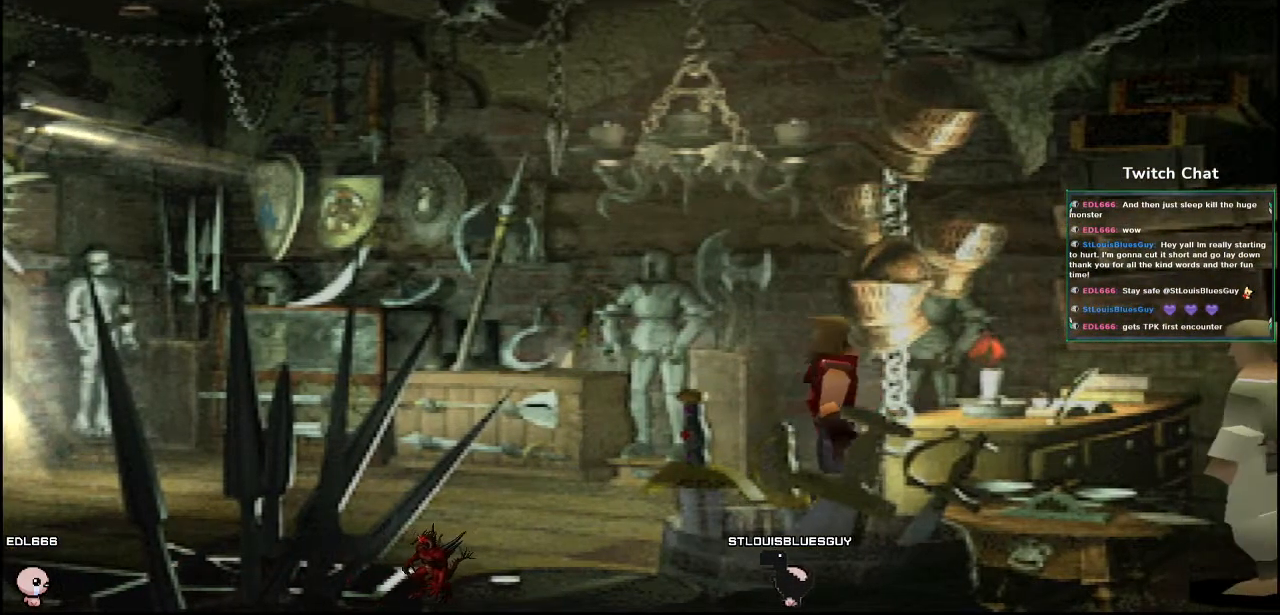
{"buttons": [], "left_stick": "center", "right_stick": "center", "events": [[67, "CIRCLE", "up"], [300, "DPAD_RIGHT", "down"], [300, "DPAD_UP", "up"], [317, "DPAD_RIGHT", "up"]]}
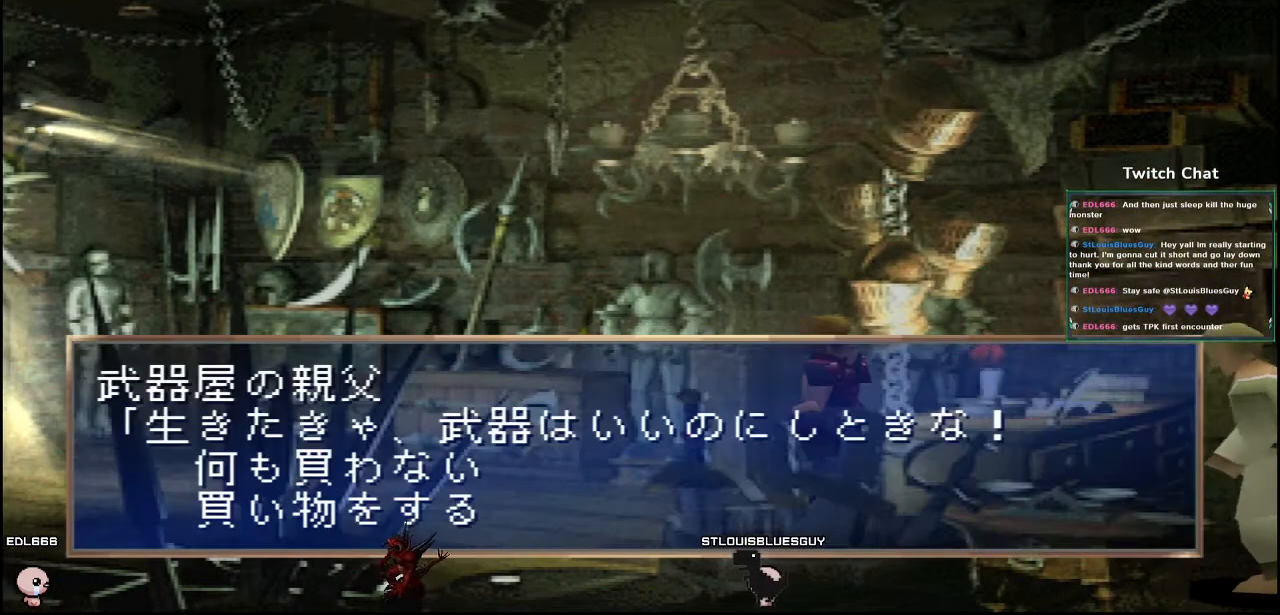
{"buttons": [], "left_stick": "center", "right_stick": "center", "events": []}
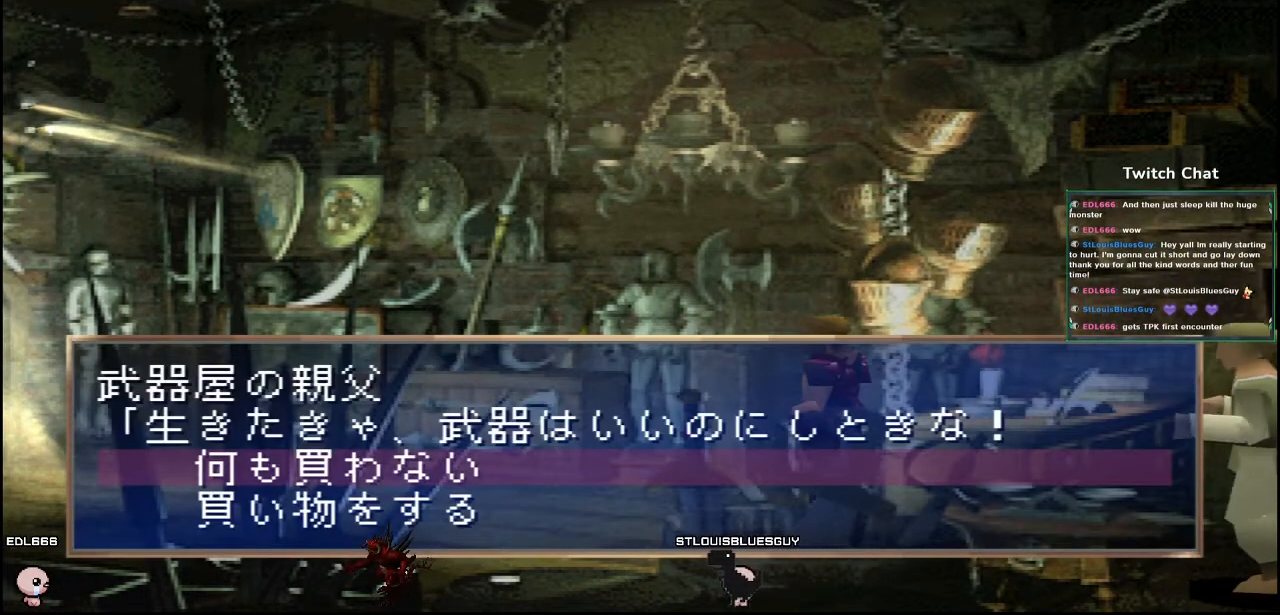
{"buttons": [], "left_stick": "center", "right_stick": "center", "events": [[50, "DPAD_DOWN", "down"], [167, "DPAD_DOWN", "up"], [183, "CIRCLE", "down"], [383, "CIRCLE", "up"]]}
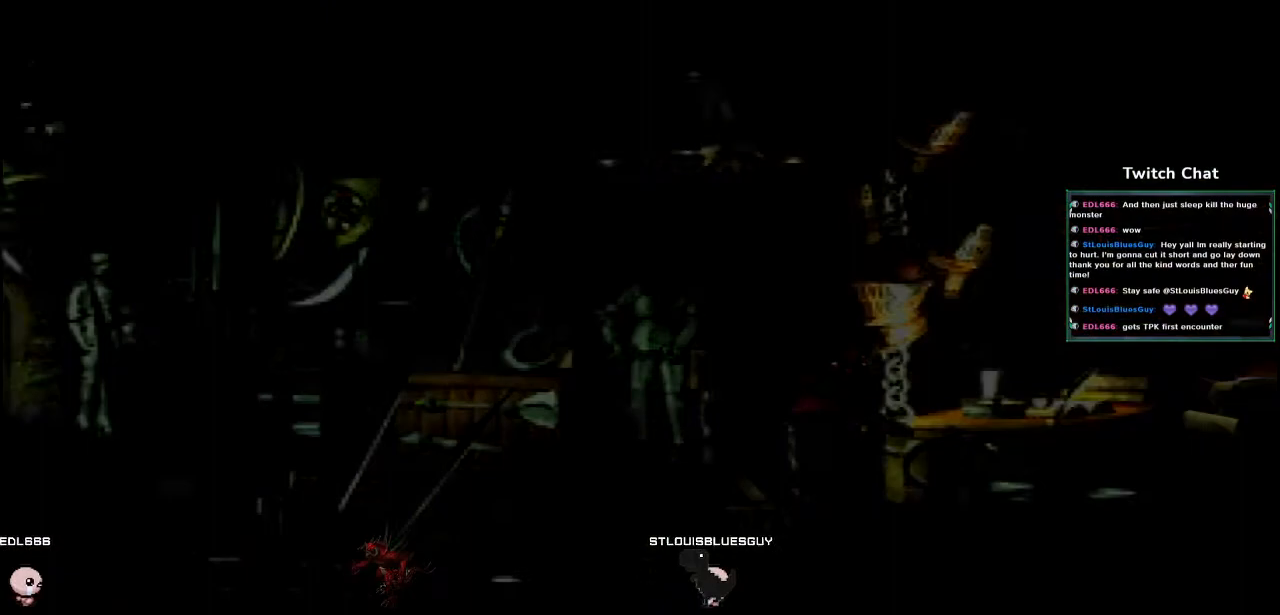
{"buttons": [], "left_stick": "center", "right_stick": "center", "events": []}
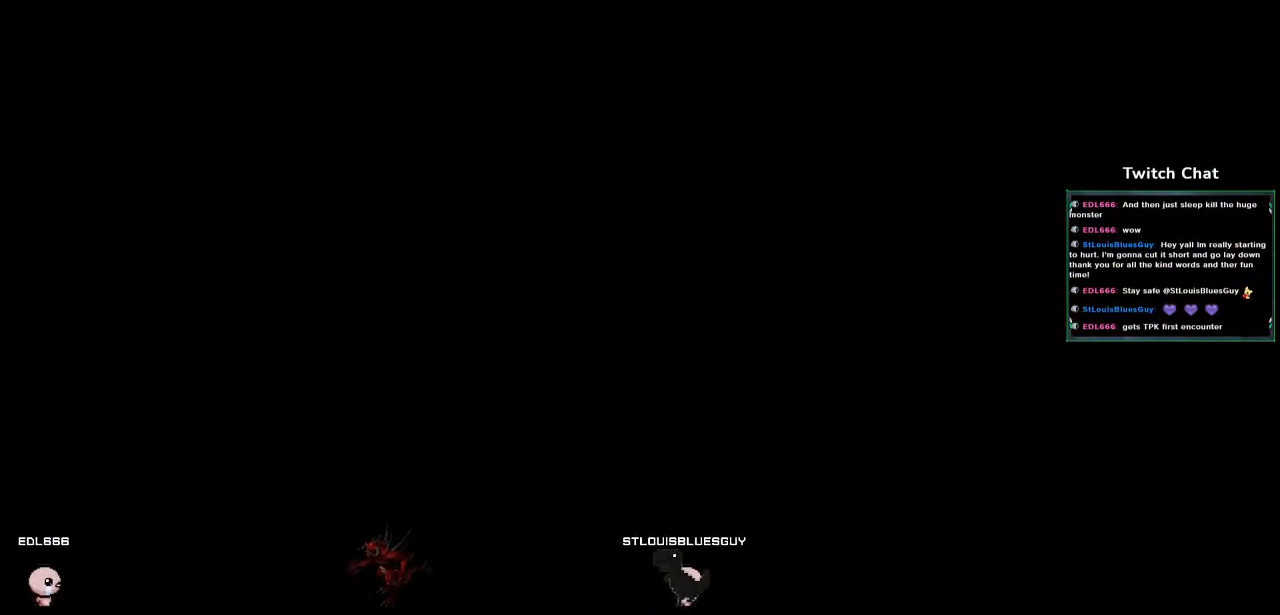
{"buttons": [], "left_stick": "center", "right_stick": "center", "events": []}
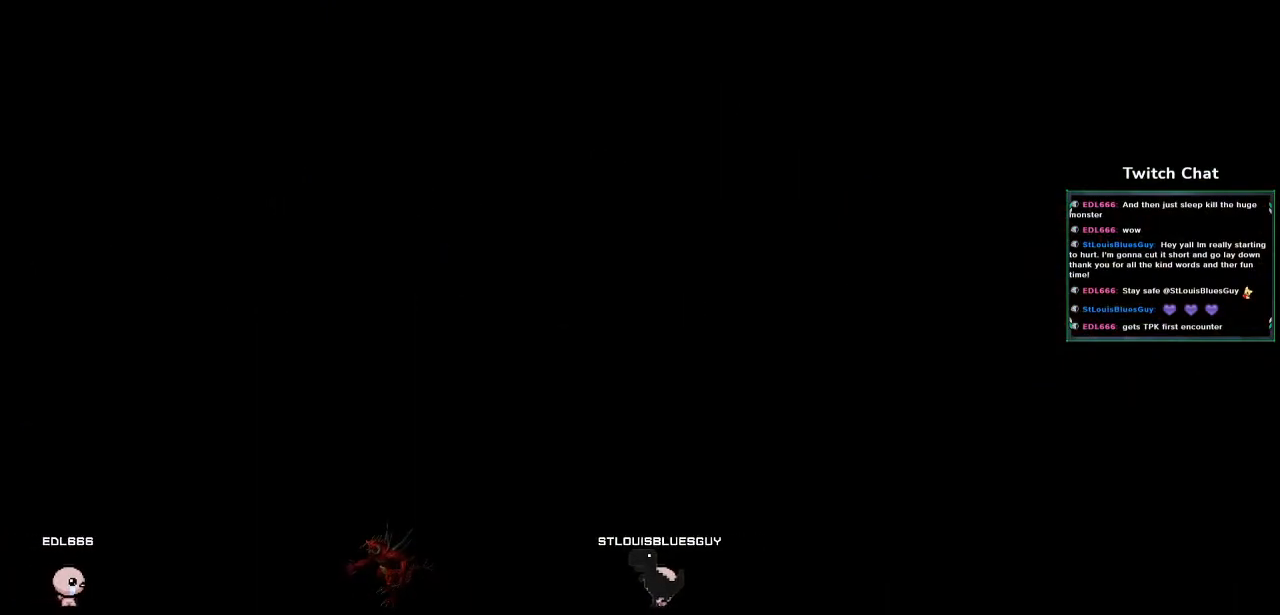
{"buttons": [], "left_stick": "center", "right_stick": "center", "events": []}